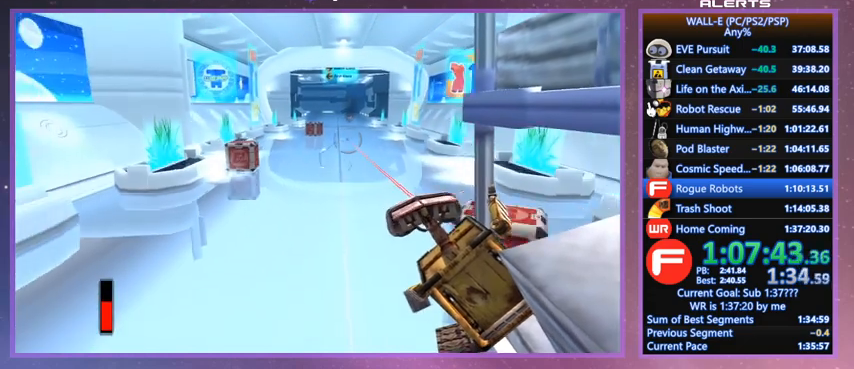
Gameplay with keyboard; each line is a JSON object with the keys held at the frame after it. "events" lists presses ("down") and releases ("up") of "a", "d", "e", "f", "g", "i", "j", "k", "l", "q", "s", "shift", "space", "v", "w" and "z" between this image and that frame as [ms after this image, input, new state], when the widget could be followed in between. No other keys are recorded. Mouse input is not recorded.
{"keys": [], "events": [[267, "f", "up"]]}
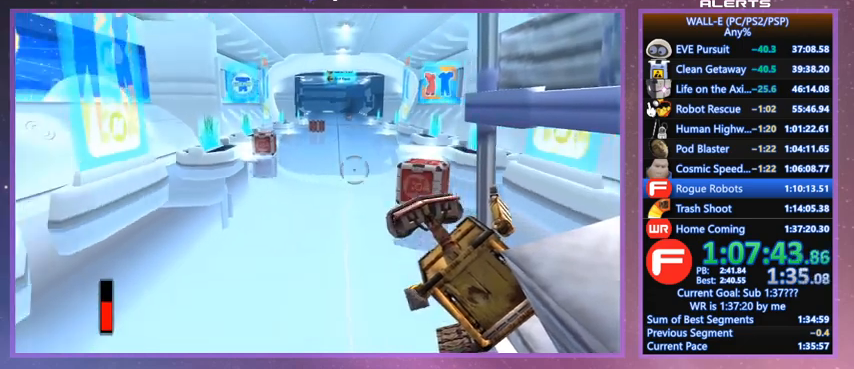
{"keys": ["f"], "events": [[200, "f", "down"]]}
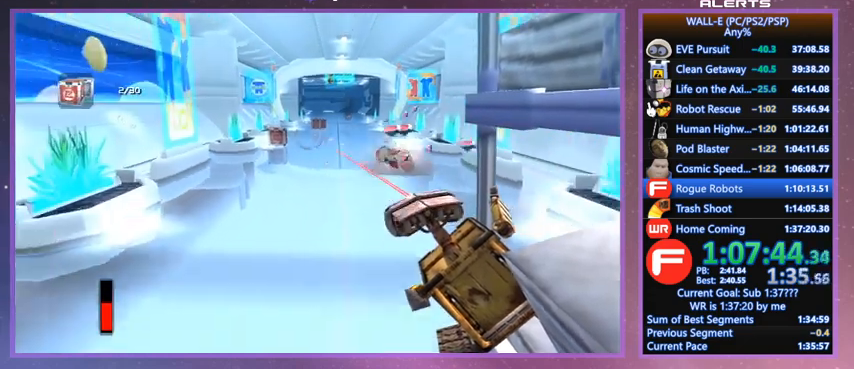
{"keys": ["f"], "events": []}
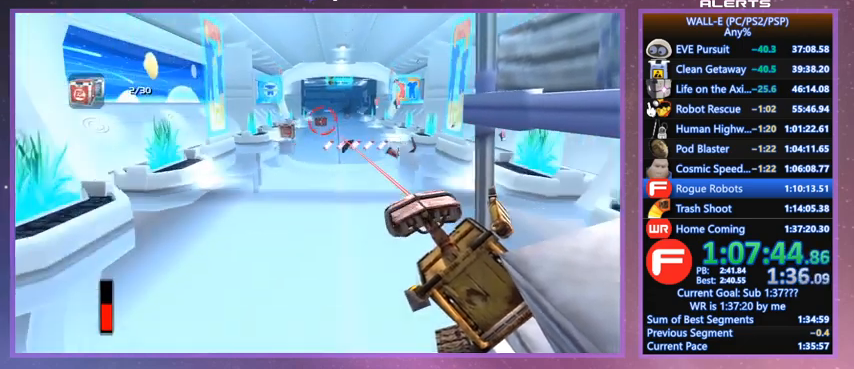
{"keys": ["f"], "events": []}
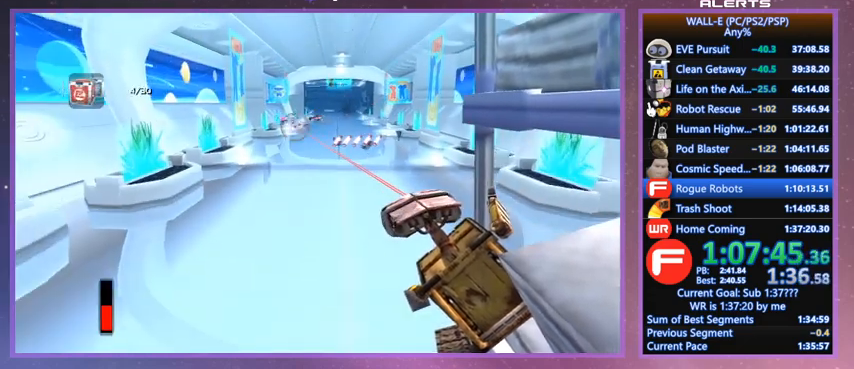
{"keys": [], "events": [[133, "f", "up"]]}
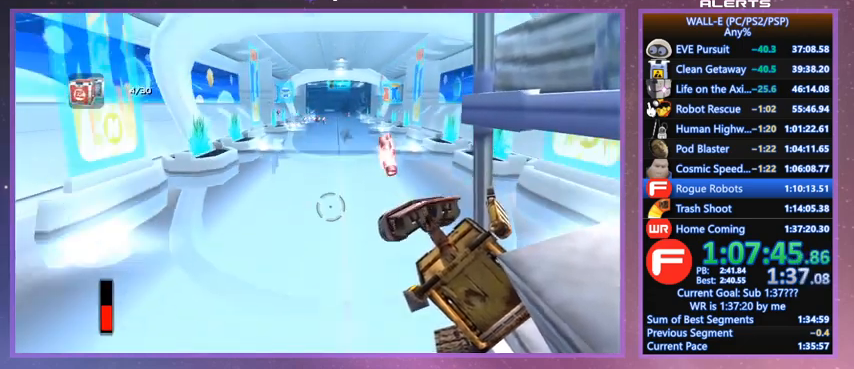
{"keys": [], "events": []}
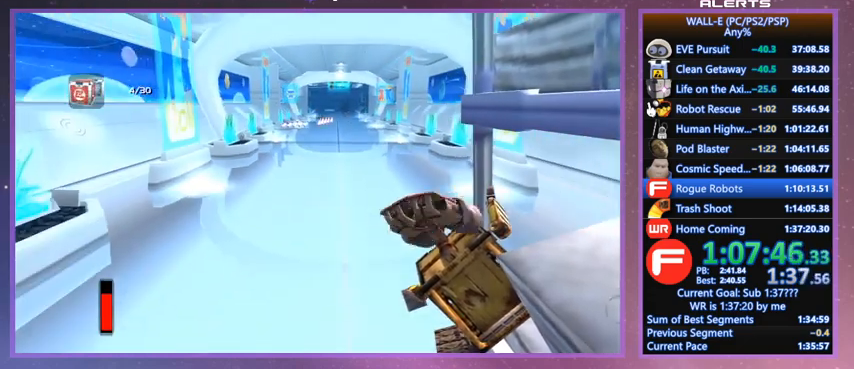
{"keys": [], "events": []}
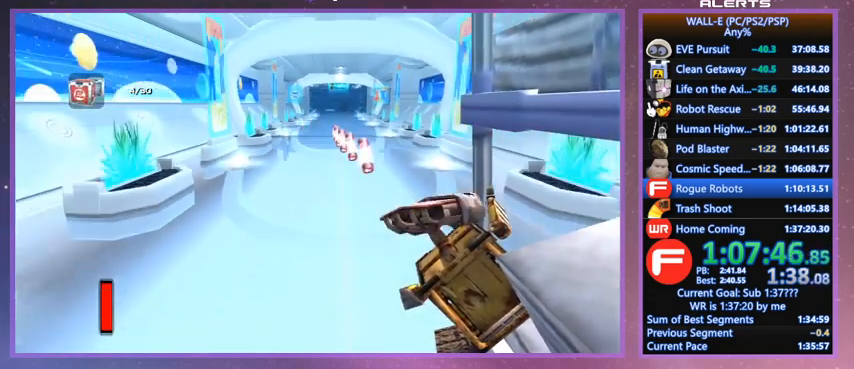
{"keys": [], "events": []}
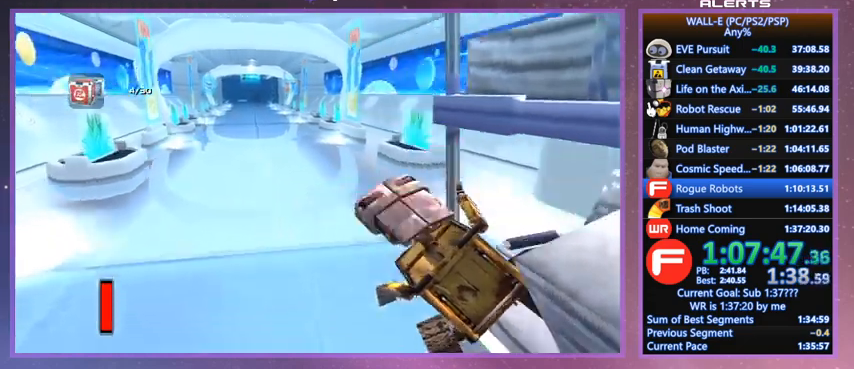
{"keys": [], "events": []}
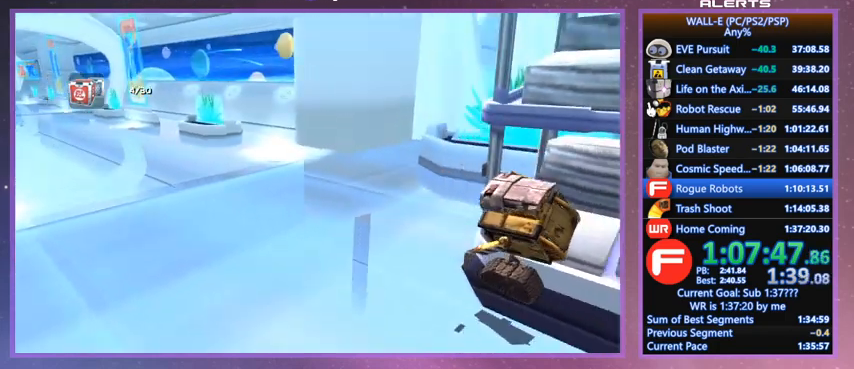
{"keys": ["f"], "events": [[267, "f", "down"]]}
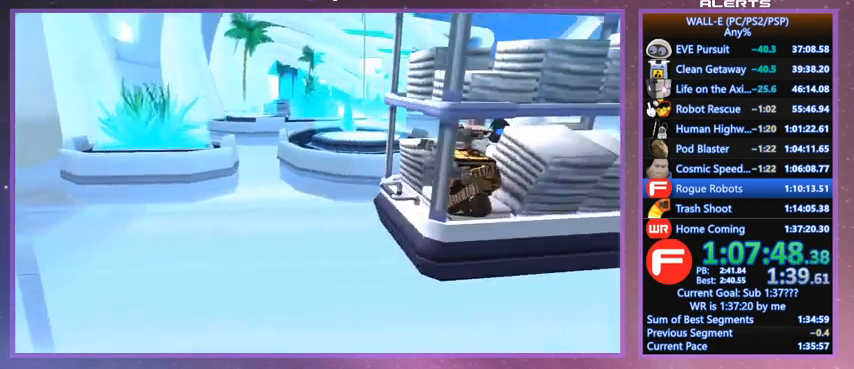
{"keys": ["f"], "events": []}
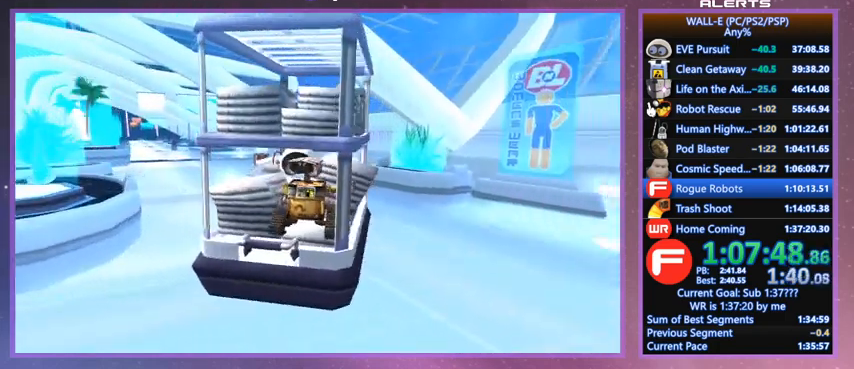
{"keys": ["f"], "events": []}
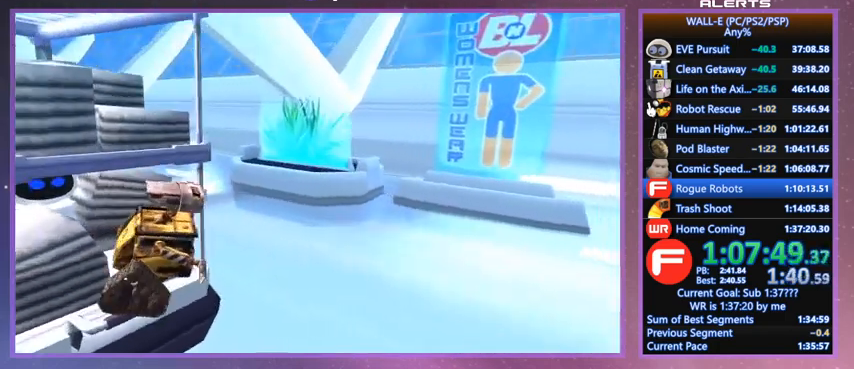
{"keys": ["f"], "events": []}
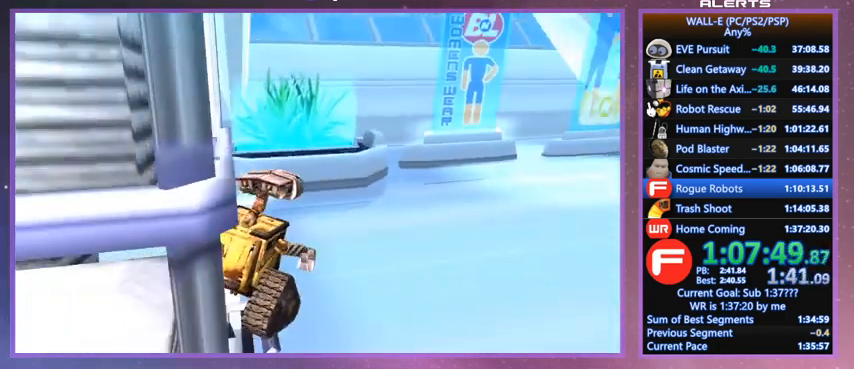
{"keys": ["f"], "events": []}
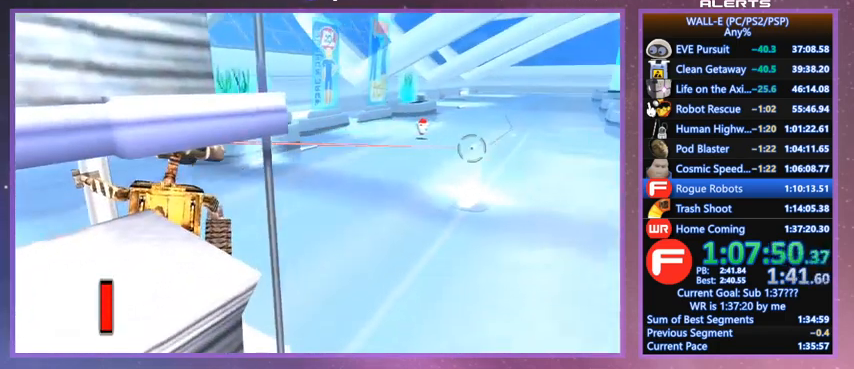
{"keys": ["f"], "events": []}
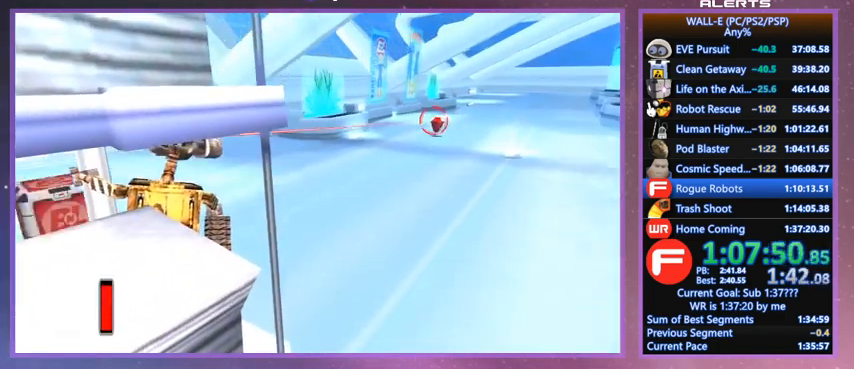
{"keys": ["f"], "events": []}
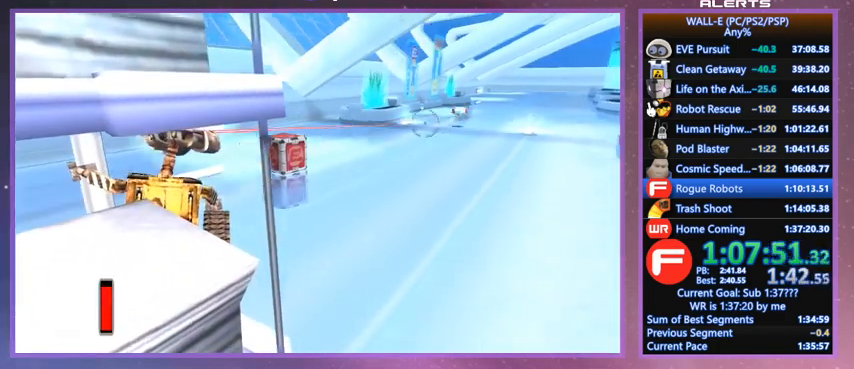
{"keys": ["f"], "events": [[133, "f", "up"], [367, "f", "down"]]}
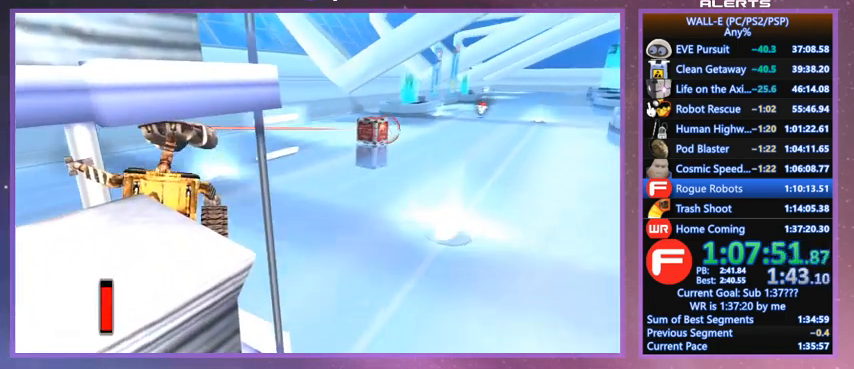
{"keys": [], "events": [[433, "f", "up"]]}